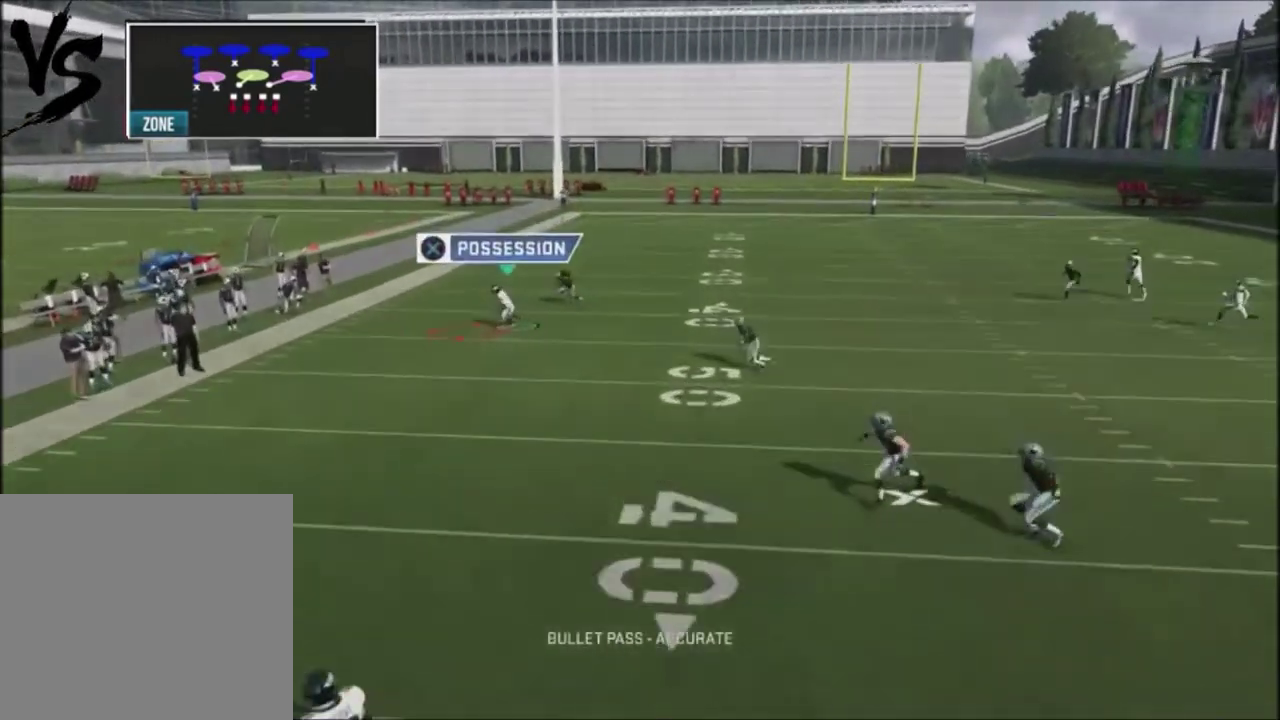
Gameplay with a controller (PlayStation layout); each line is a JSON object with the inputs held at the frame after it (dt_ms = milliseconds from this image to that frame). "events" lists button and stick changes between this image and that frame as [ms after this image, input, new state], when the widget could be followed in between.
{"dt_ms": 600, "buttons": ["R2"], "left_stick": "up", "right_stick": "up", "events": [[467, "right_stick", "up"]]}
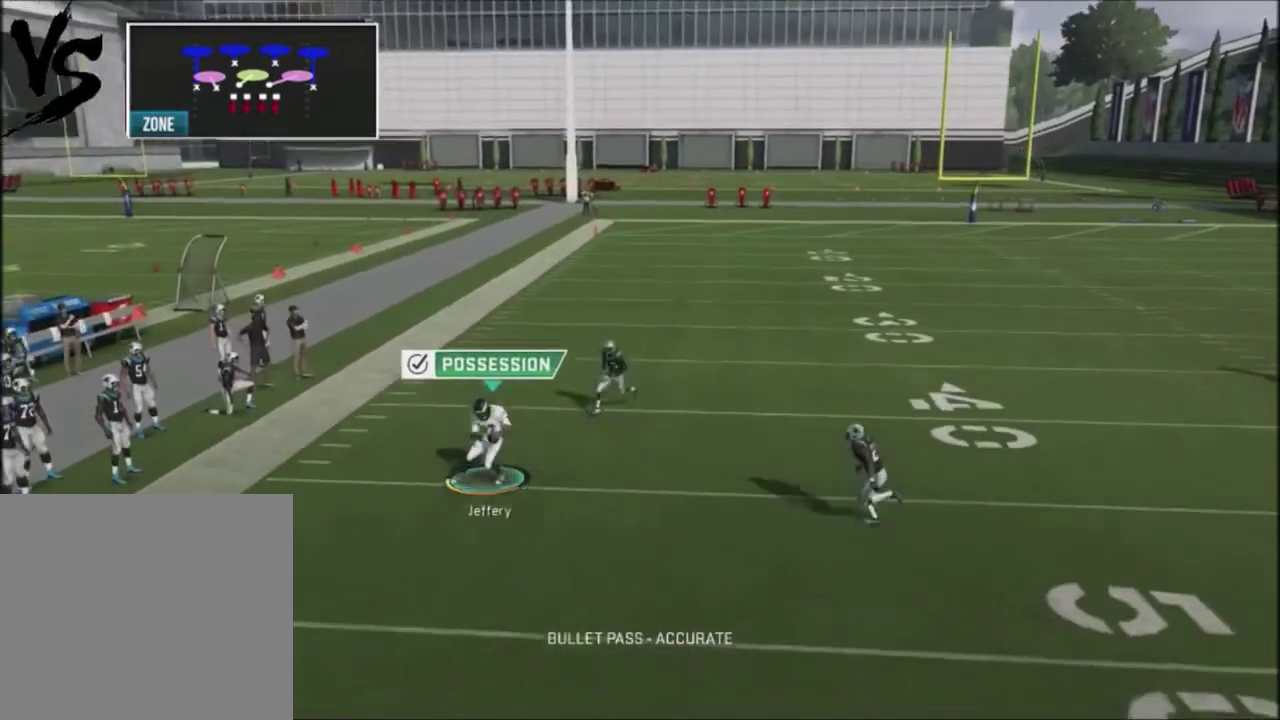
{"dt_ms": 701, "buttons": [], "left_stick": "center", "right_stick": "center", "events": [[234, "R2", "up"], [234, "left_stick", "center"], [267, "right_stick", "center"]]}
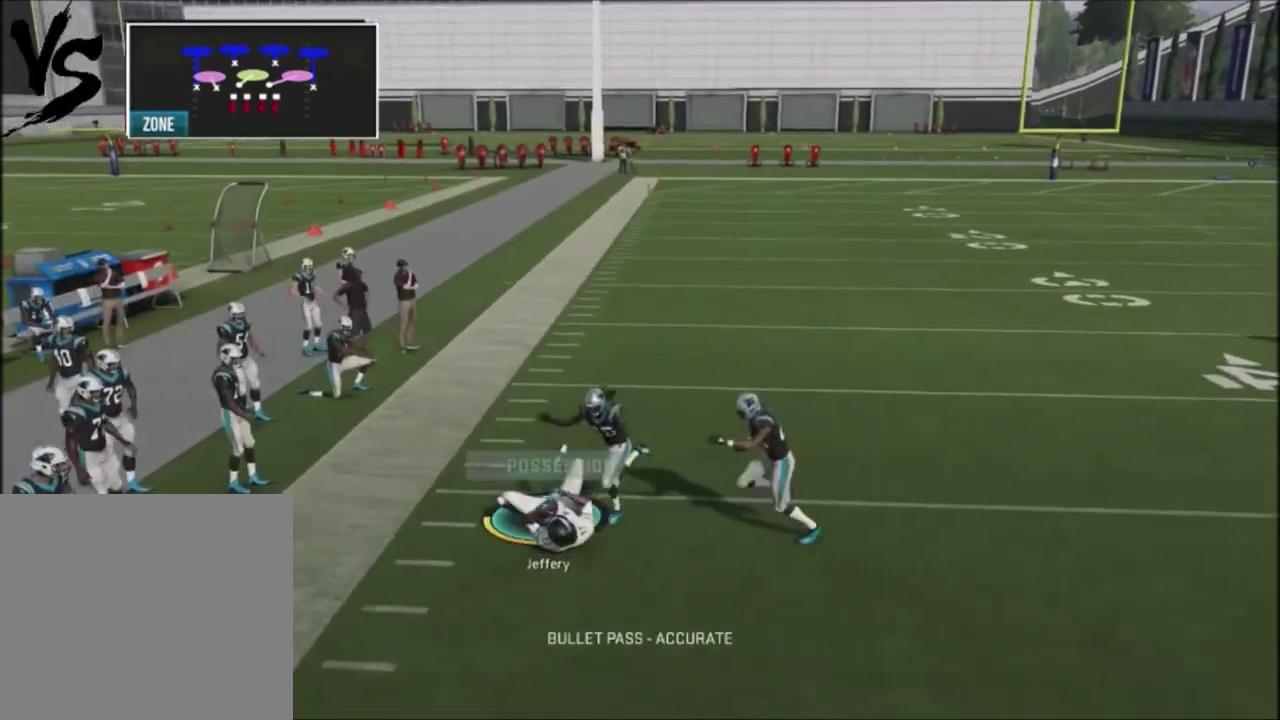
{"dt_ms": 400, "buttons": [], "left_stick": "center", "right_stick": "center", "events": []}
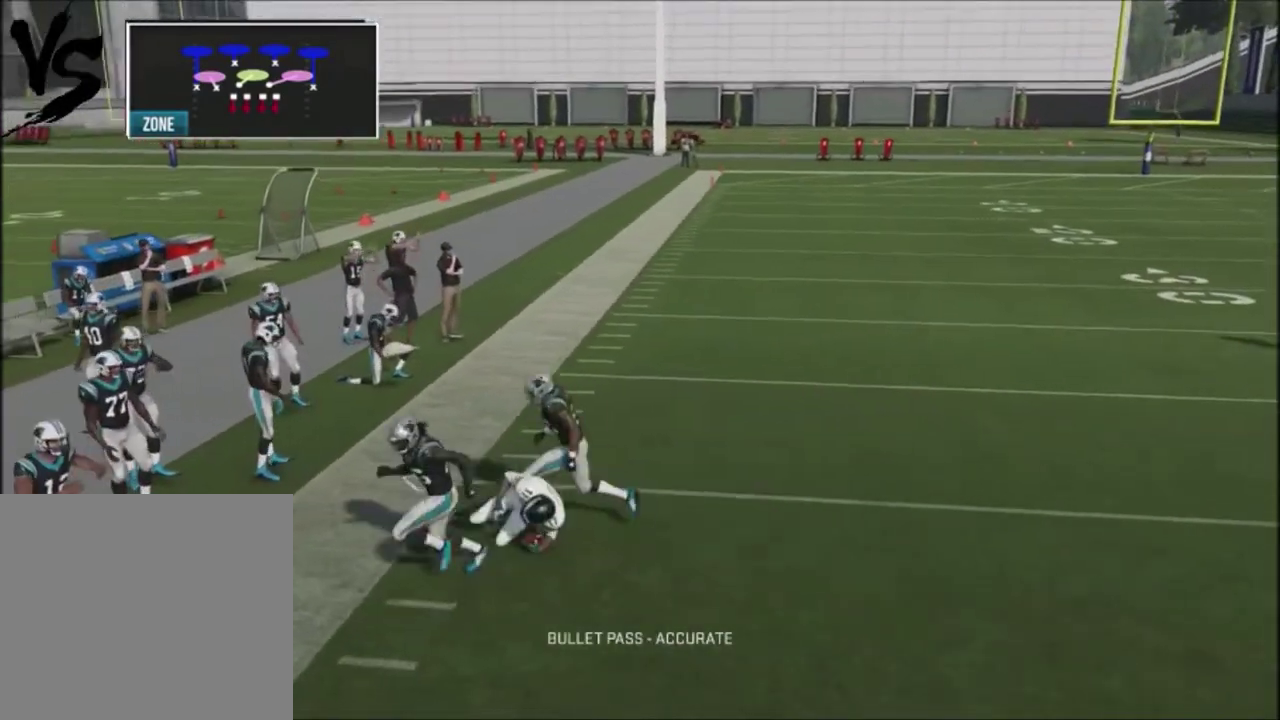
{"dt_ms": 401, "buttons": [], "left_stick": "center", "right_stick": "center", "events": []}
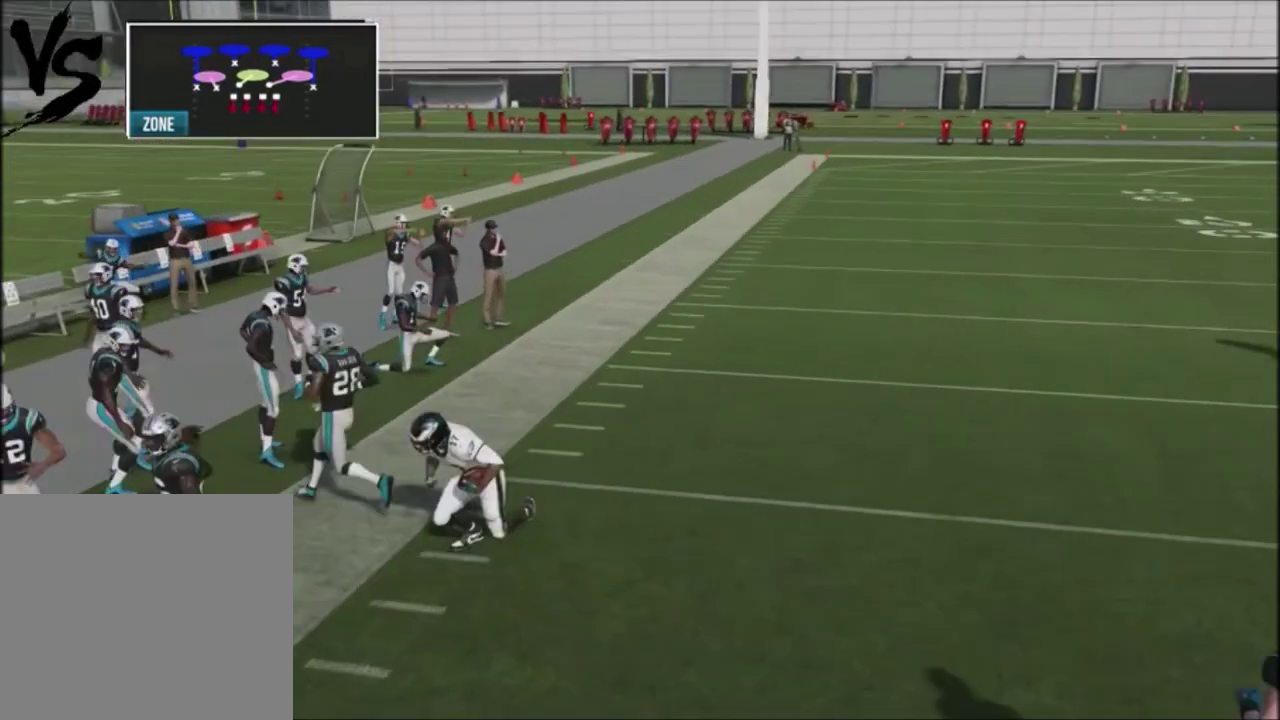
{"dt_ms": 600, "buttons": [], "left_stick": "center", "right_stick": "center", "events": []}
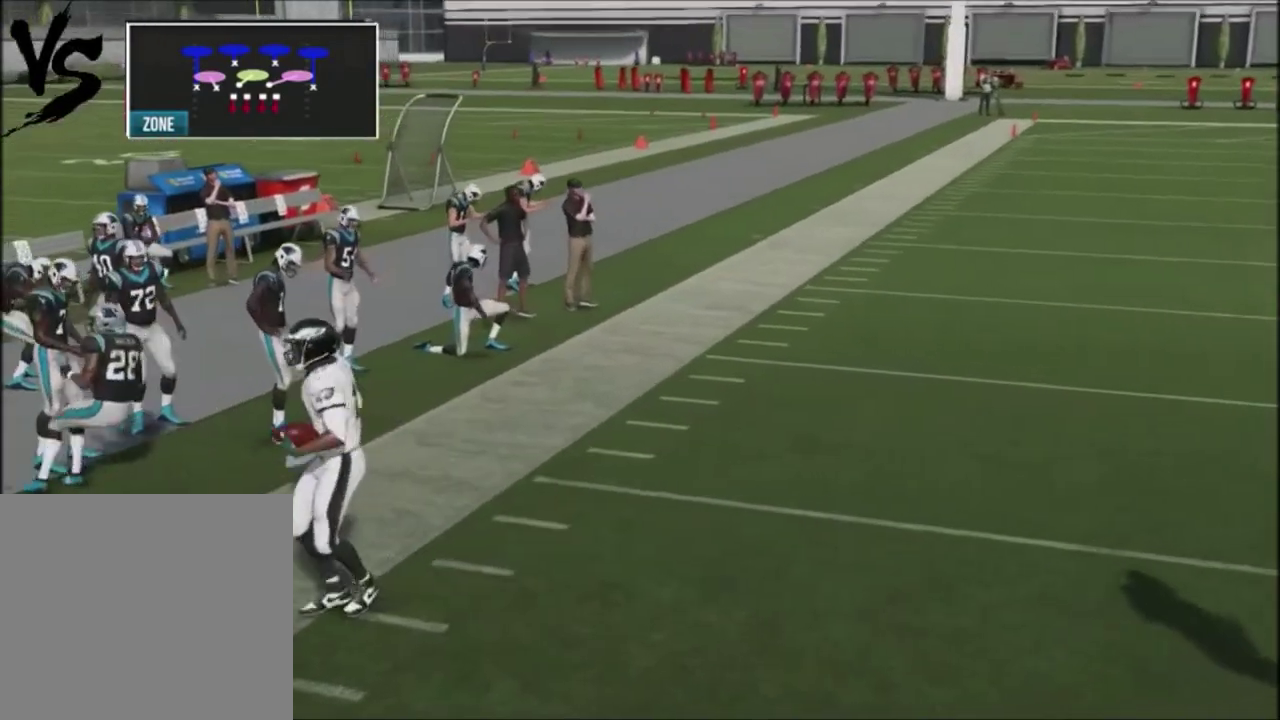
{"dt_ms": 301, "buttons": [], "left_stick": "center", "right_stick": "center", "events": [[234, "TRIANGLE", "down"], [301, "TRIANGLE", "up"]]}
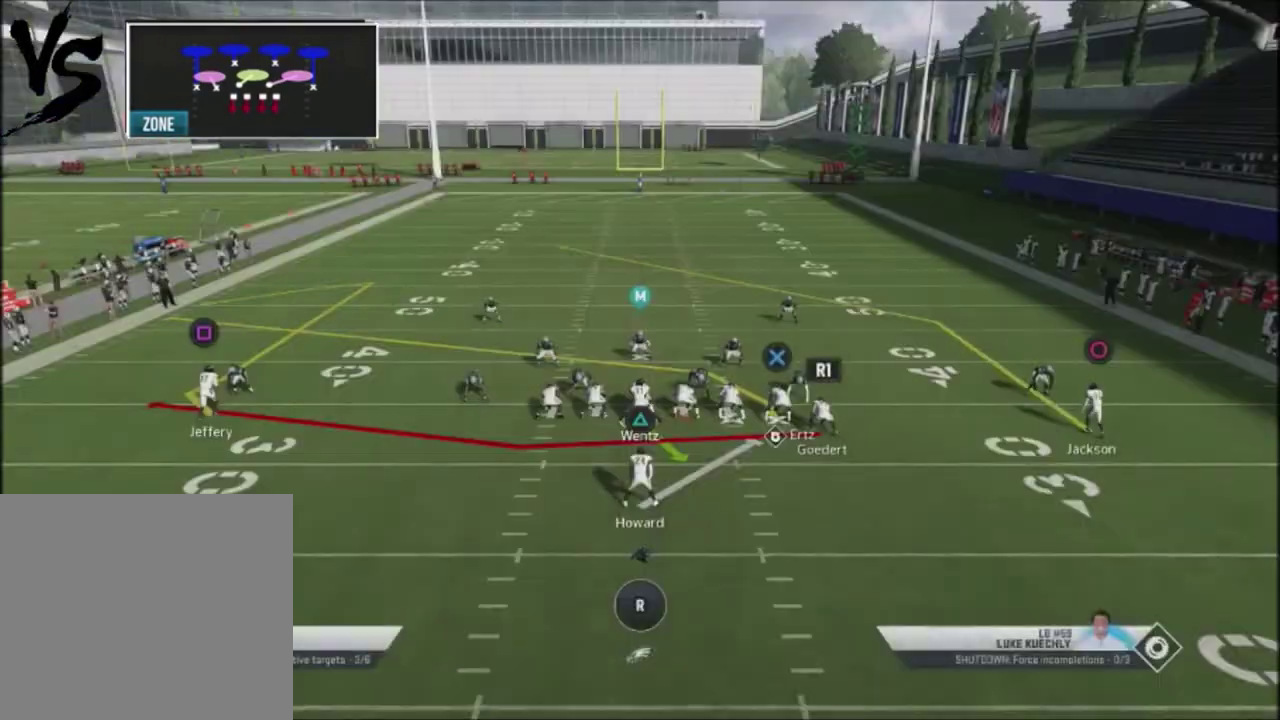
{"dt_ms": 600, "buttons": ["R2"], "left_stick": "center", "right_stick": "up", "events": [[66, "TRIANGLE", "down"], [100, "R2", "down"], [200, "TRIANGLE", "up"], [267, "R2", "up"], [500, "R2", "down"], [533, "right_stick", "up"]]}
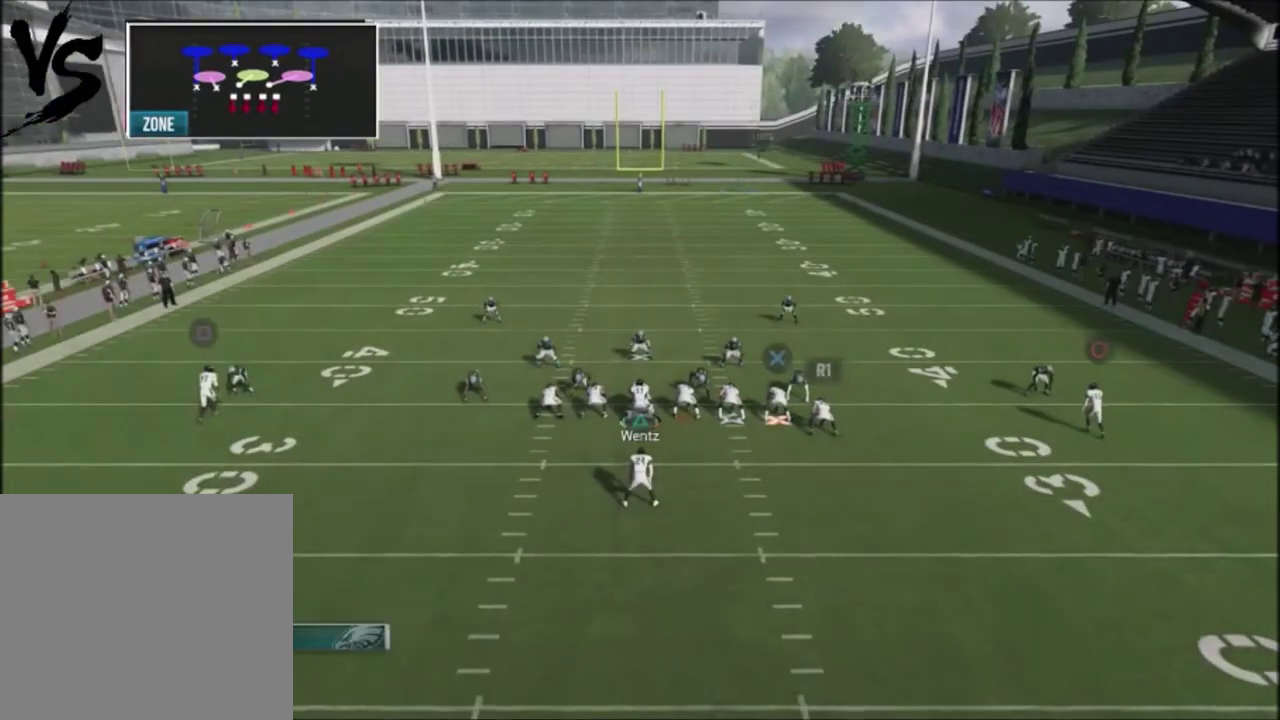
{"dt_ms": 501, "buttons": ["R2"], "left_stick": "center", "right_stick": "up", "events": []}
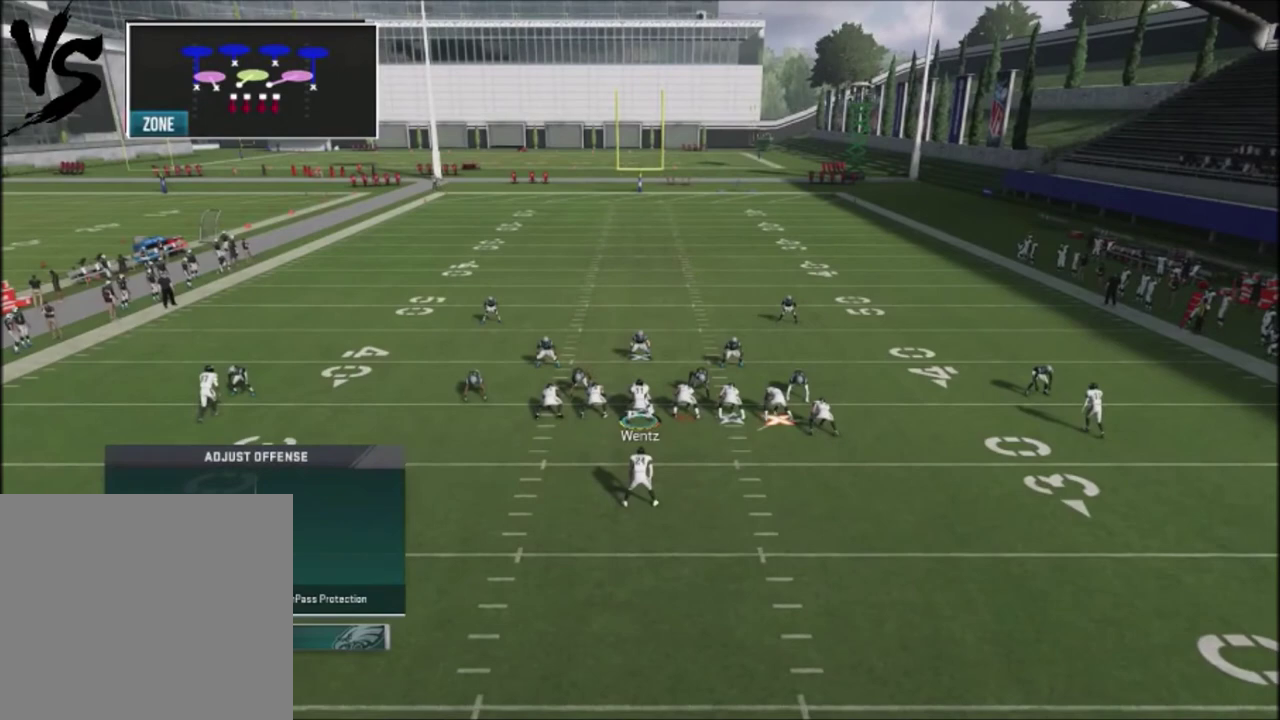
{"dt_ms": 600, "buttons": [], "left_stick": "center", "right_stick": "center", "events": [[233, "R2", "up"], [233, "right_stick", "center"], [300, "CROSS", "down"], [433, "CROSS", "up"]]}
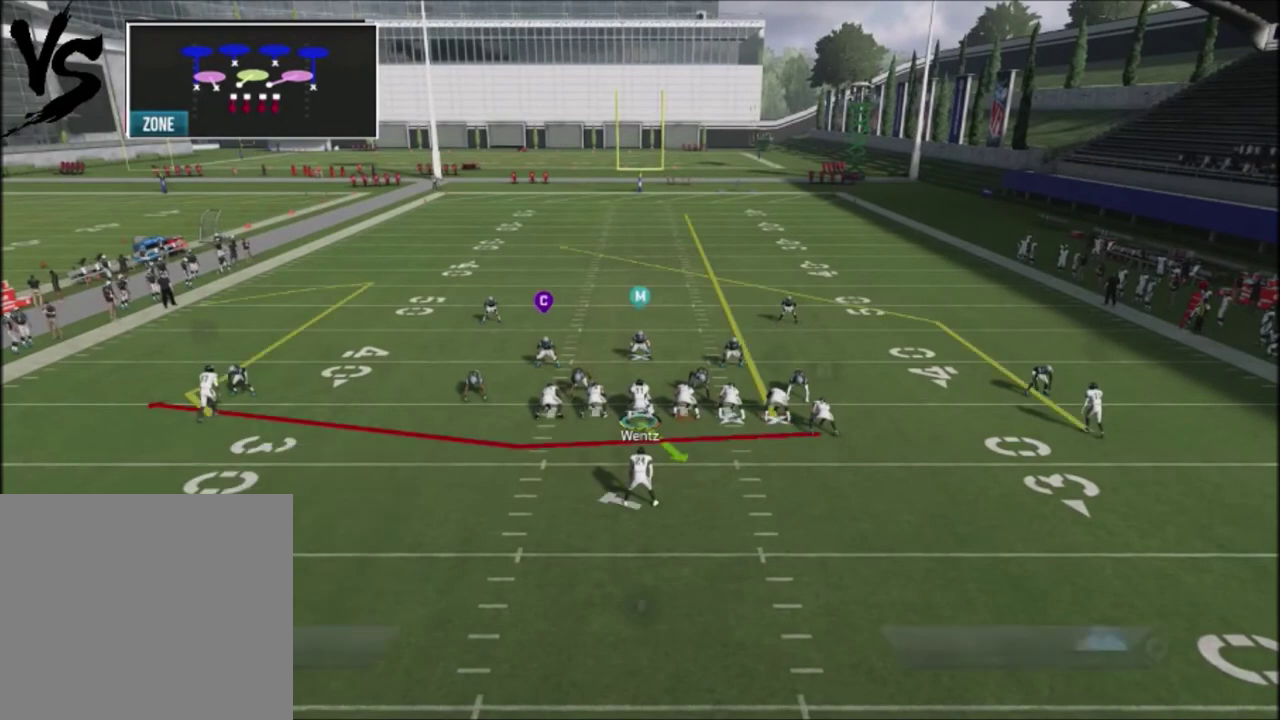
{"dt_ms": 501, "buttons": [], "left_stick": "down", "right_stick": "center", "events": [[234, "left_stick", "down"]]}
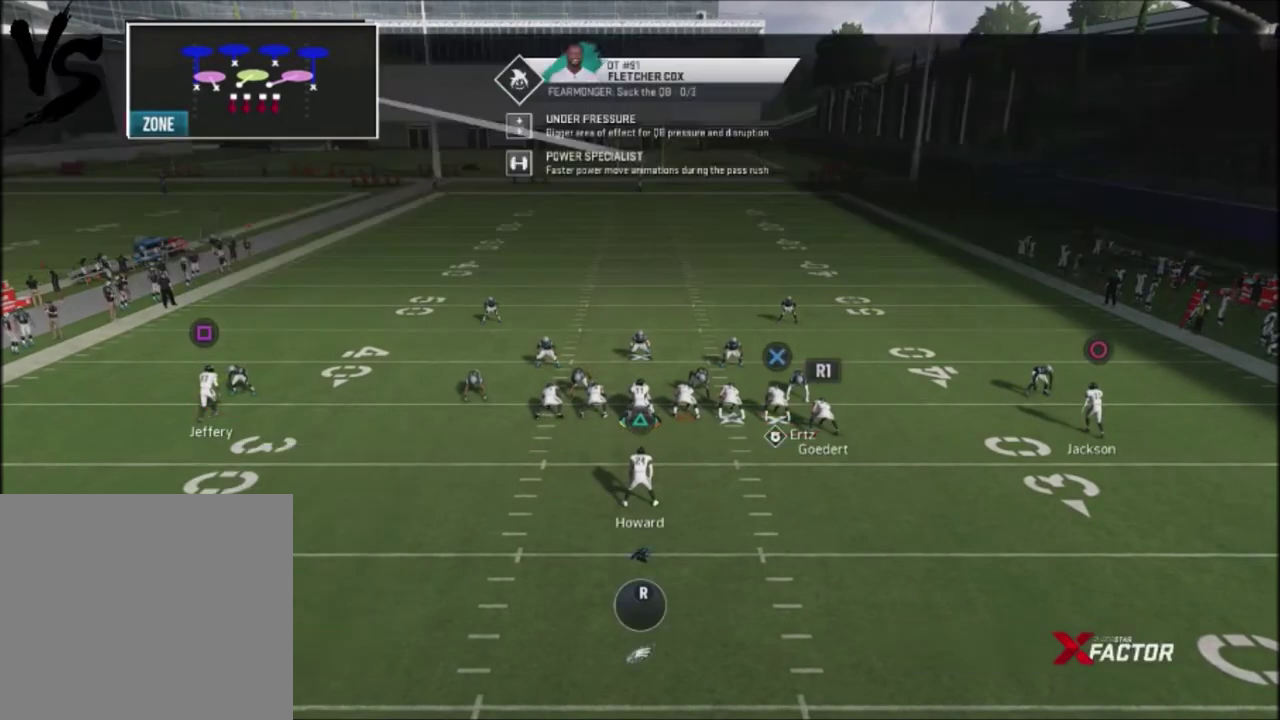
{"dt_ms": 500, "buttons": [], "left_stick": "down-right", "right_stick": "center", "events": [[467, "left_stick", "down-right"]]}
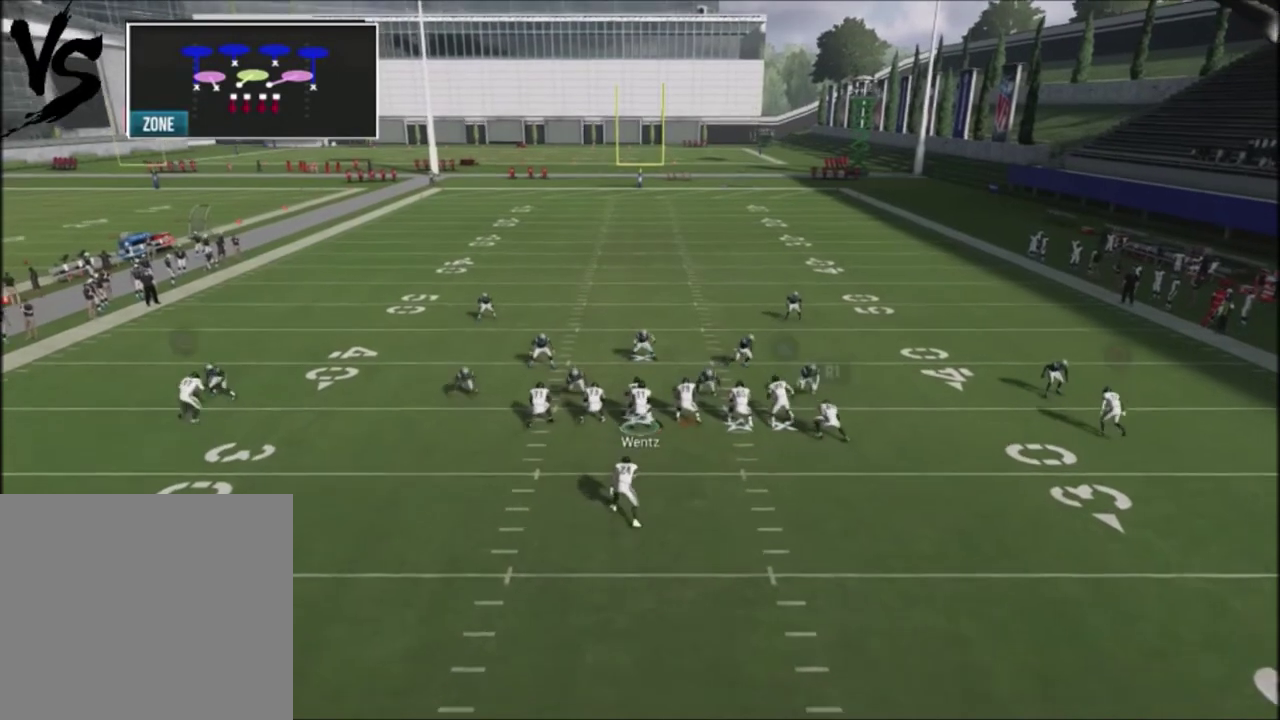
{"dt_ms": 301, "buttons": [], "left_stick": "down-right", "right_stick": "center", "events": [[67, "left_stick", "down"], [301, "left_stick", "down-right"]]}
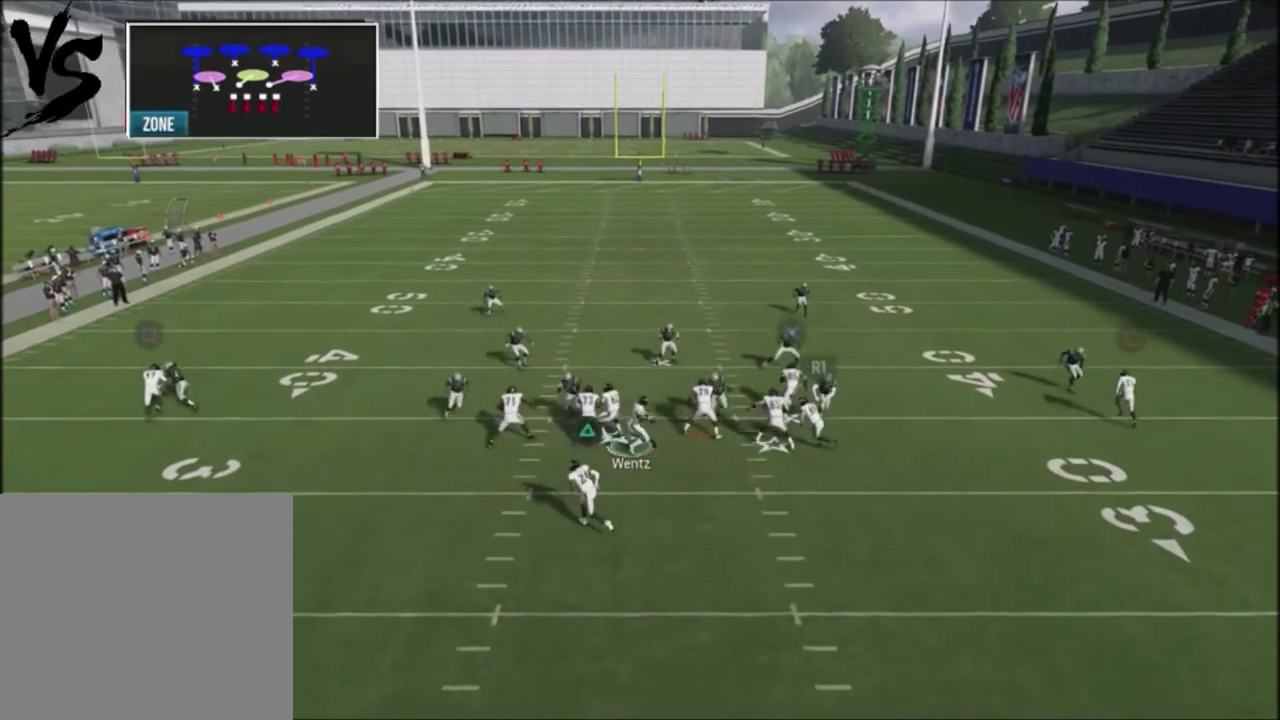
{"dt_ms": 500, "buttons": [], "left_stick": "down", "right_stick": "center", "events": [[467, "left_stick", "down"]]}
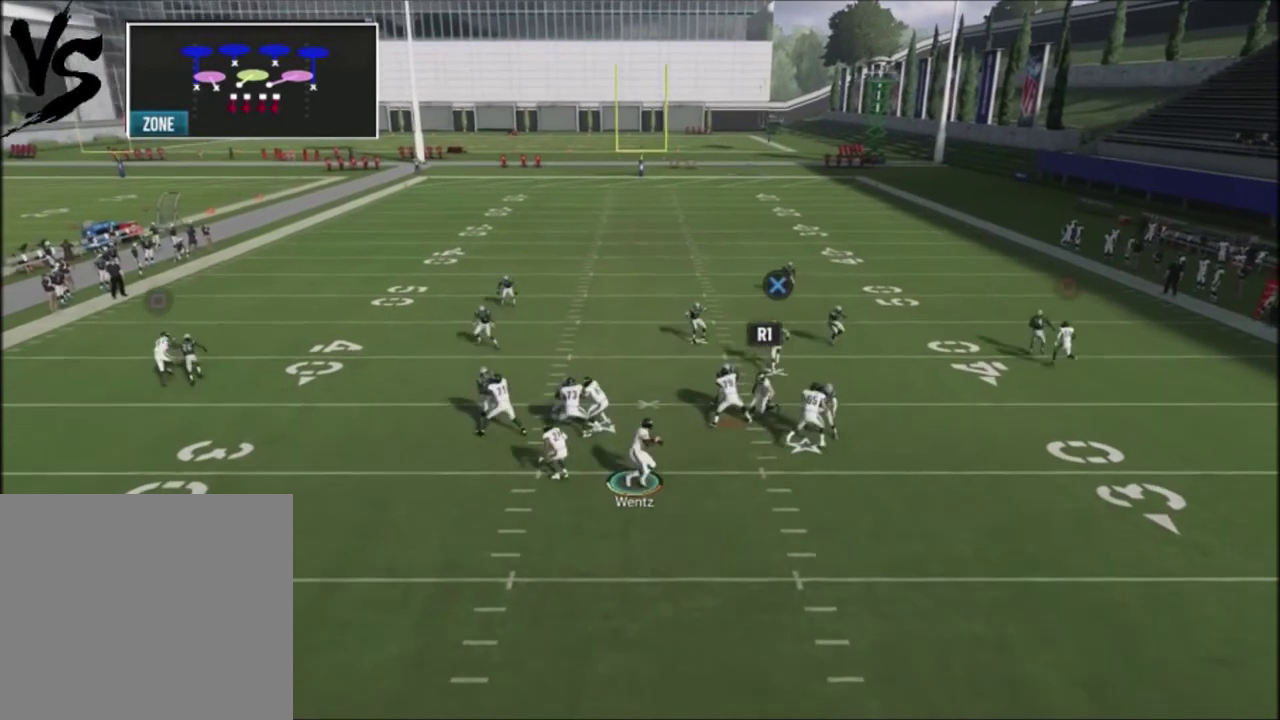
{"dt_ms": 567, "buttons": [], "left_stick": "left", "right_stick": "center", "events": [[234, "left_stick", "down-left"], [567, "left_stick", "left"]]}
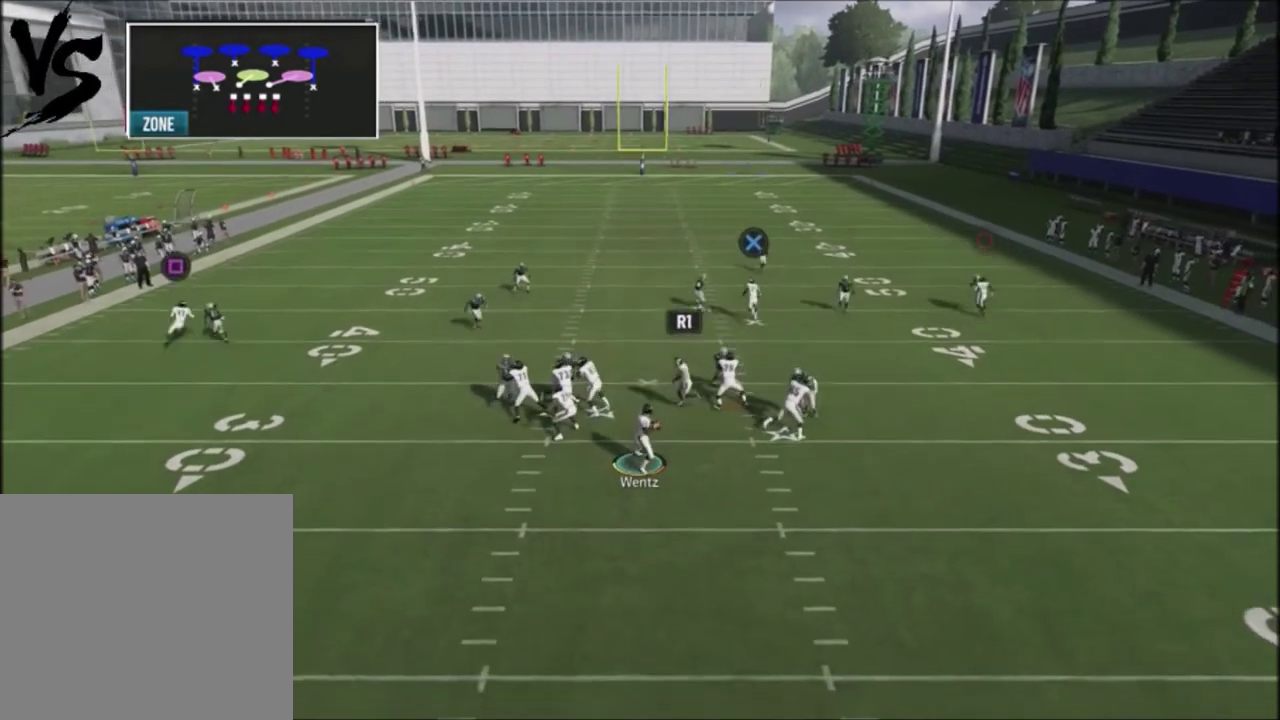
{"dt_ms": 601, "buttons": [], "left_stick": "left", "right_stick": "center", "events": []}
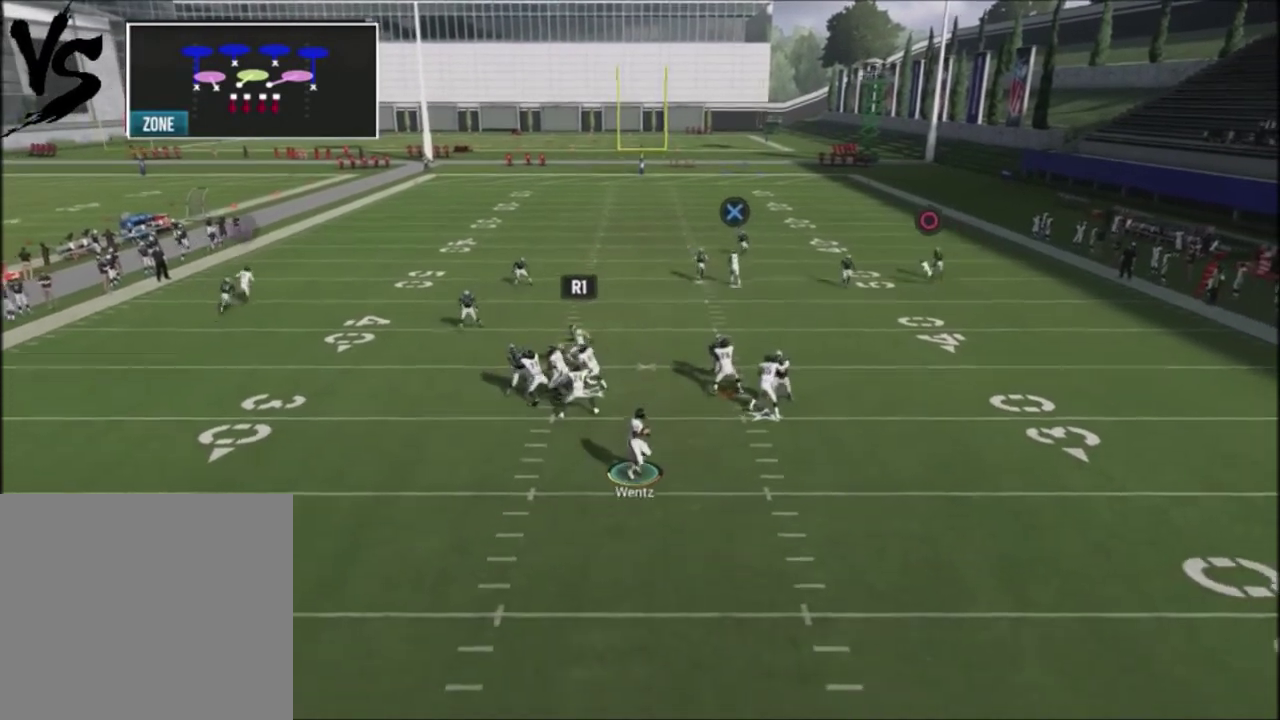
{"dt_ms": 500, "buttons": [], "left_stick": "center", "right_stick": "center", "events": [[400, "left_stick", "center"]]}
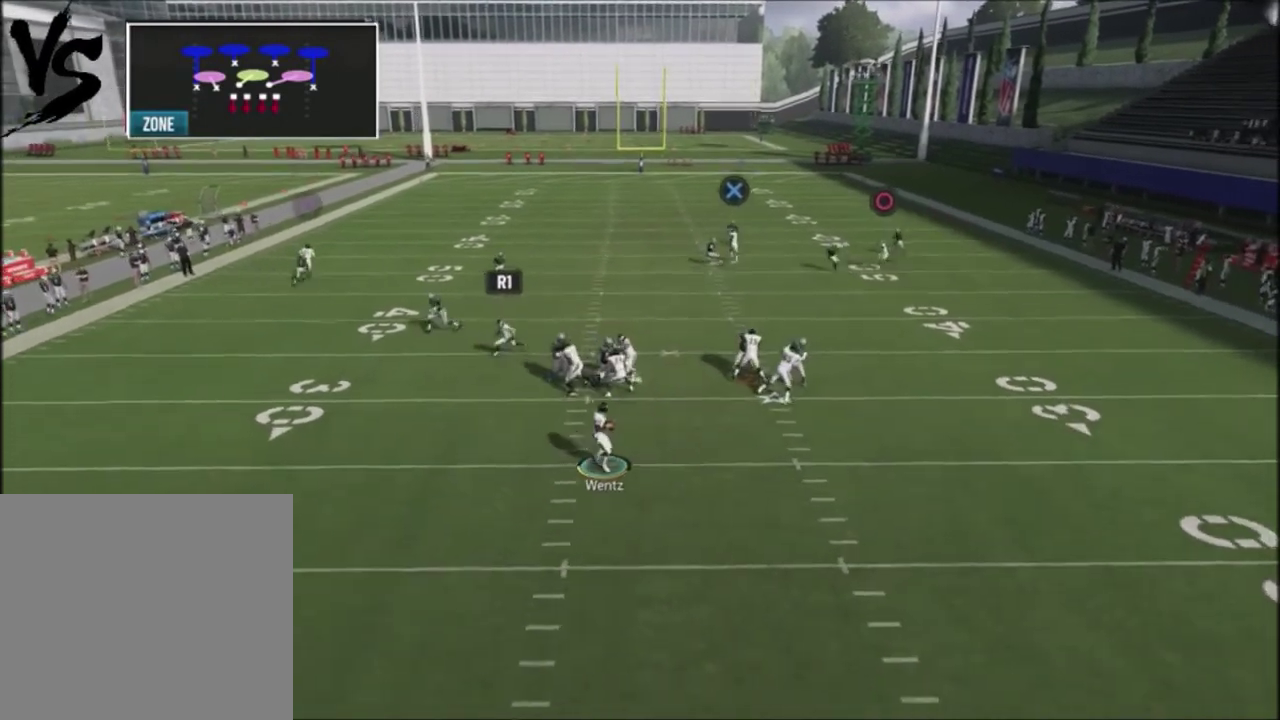
{"dt_ms": 601, "buttons": ["CIRCLE"], "left_stick": "up", "right_stick": "center", "events": [[134, "left_stick", "up"], [267, "CIRCLE", "down"], [501, "left_stick", "up-left"], [568, "left_stick", "up"]]}
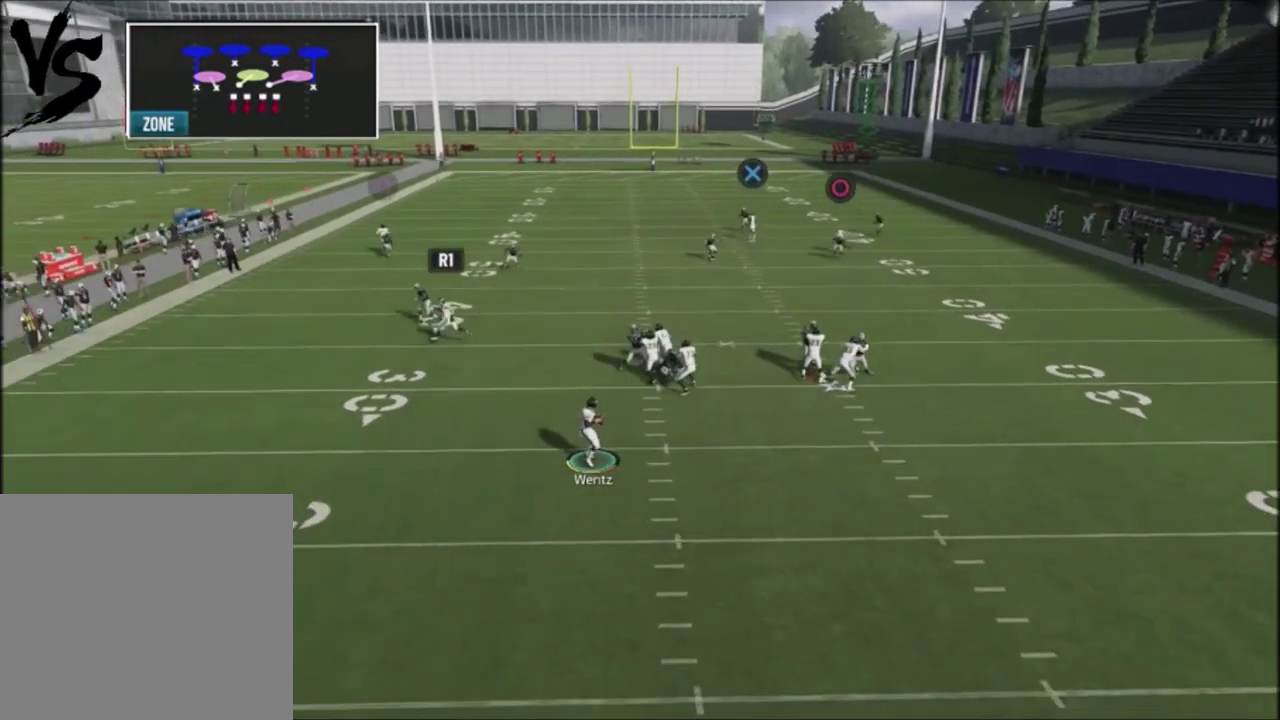
{"dt_ms": 400, "buttons": ["SQUARE"], "left_stick": "up-left", "right_stick": "center", "events": [[267, "left_stick", "up-left"], [367, "CIRCLE", "up"], [400, "SQUARE", "down"]]}